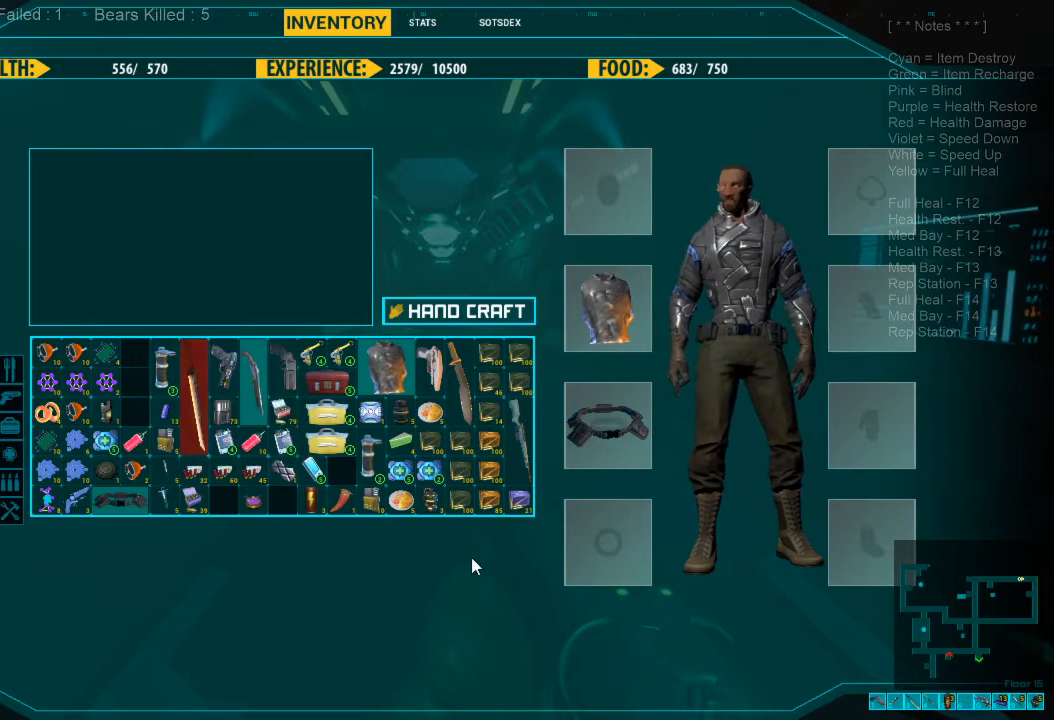
Gameplay with keyboard and mouse; each line is a JSON object with the keys and mouse buttons held at the frame after it. "events" lists presses ("down") and releases ("up") of "1", "2", "3", "4", "a", "alt", "c", "caps_lock", "ctrl", "d", "e", "f", "q", "r", "s", "shift", "space", "super", "tab", "tilde", "v", "w", "x", "z", "mouse_left", "mouse_wheel", "mouse_right", "mouse_mb4" and "mouse_mb5" between this image and that frame as [ms after this image, input, new state], when the widget could be followed in between. "mouse_left", "mouse_wheel", "mouse_right", "mouse_mb4", "mouse_mb5" = the "left", "wheel", "right", "mb4", "mb5" buttons of the "mouse" list. No other keys are recorded. "wheel" means that the mouse wheel is clicked or scrolled. Mouse movement is not recorded.
{"keys": ["w"], "mouse": [], "events": [[400, "w", "down"]]}
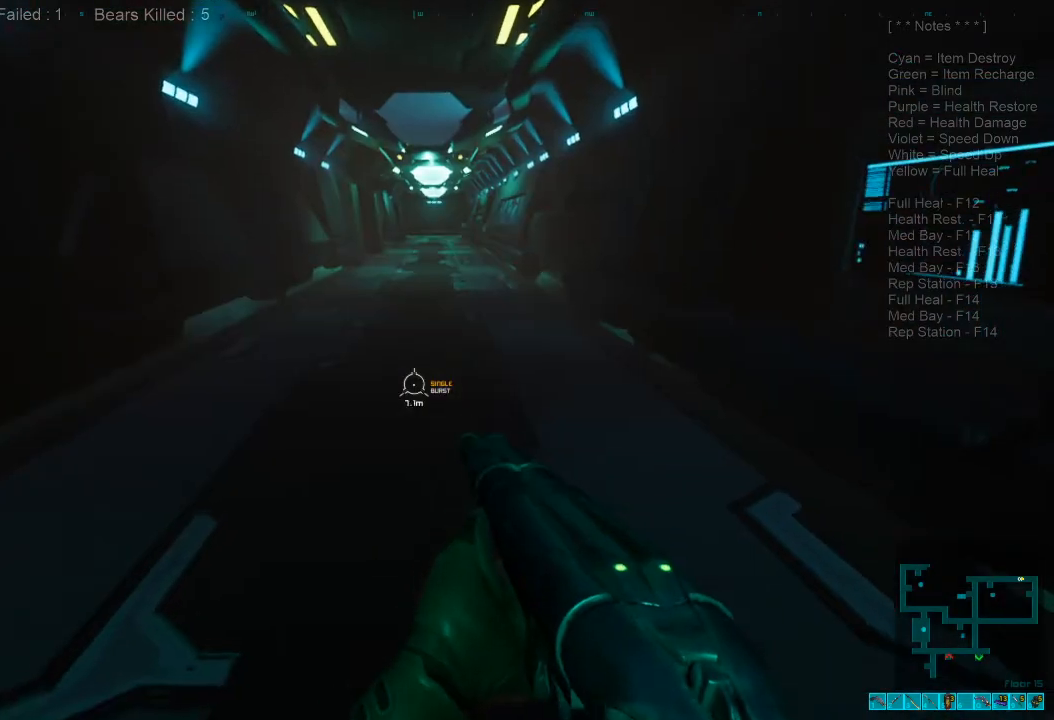
{"keys": ["shift", "w"], "mouse": [], "events": [[166, "r", "down"], [300, "r", "up"], [466, "shift", "down"]]}
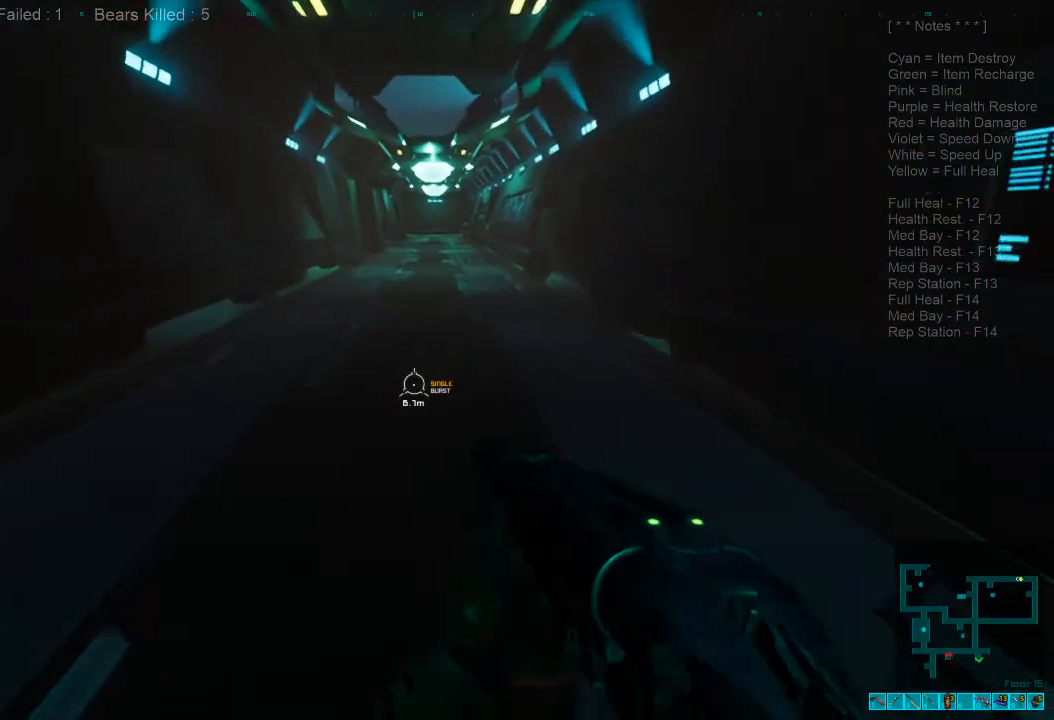
{"keys": ["4", "shift", "w"], "mouse": [], "events": [[466, "4", "down"]]}
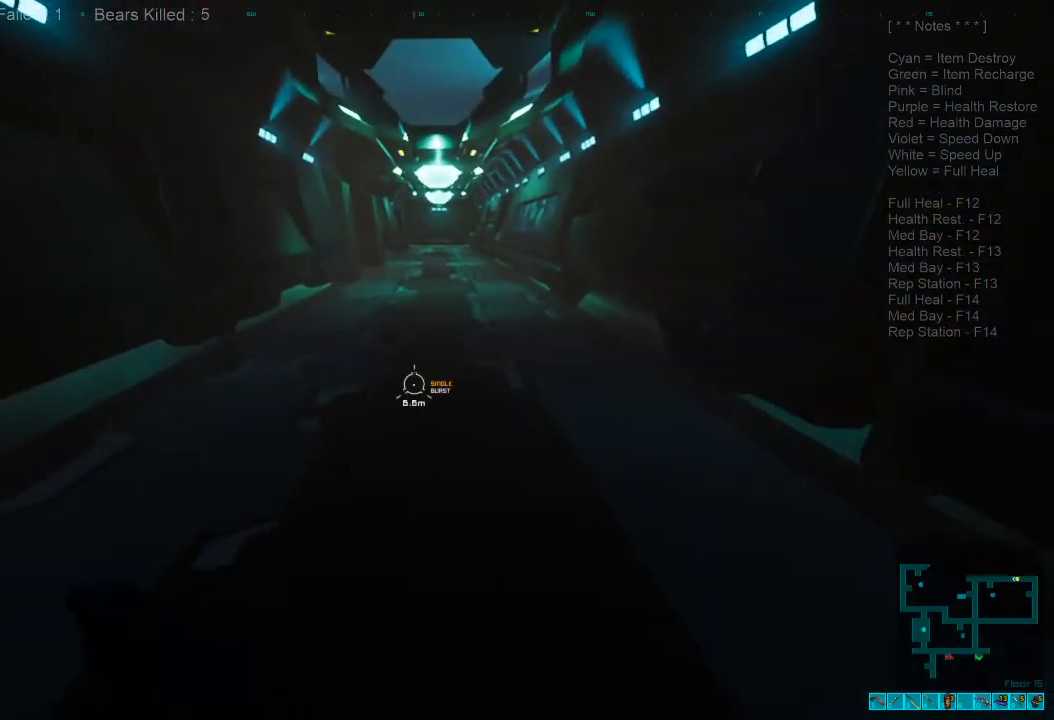
{"keys": ["r", "w"], "mouse": [], "events": [[100, "4", "up"], [300, "shift", "up"], [366, "r", "down"]]}
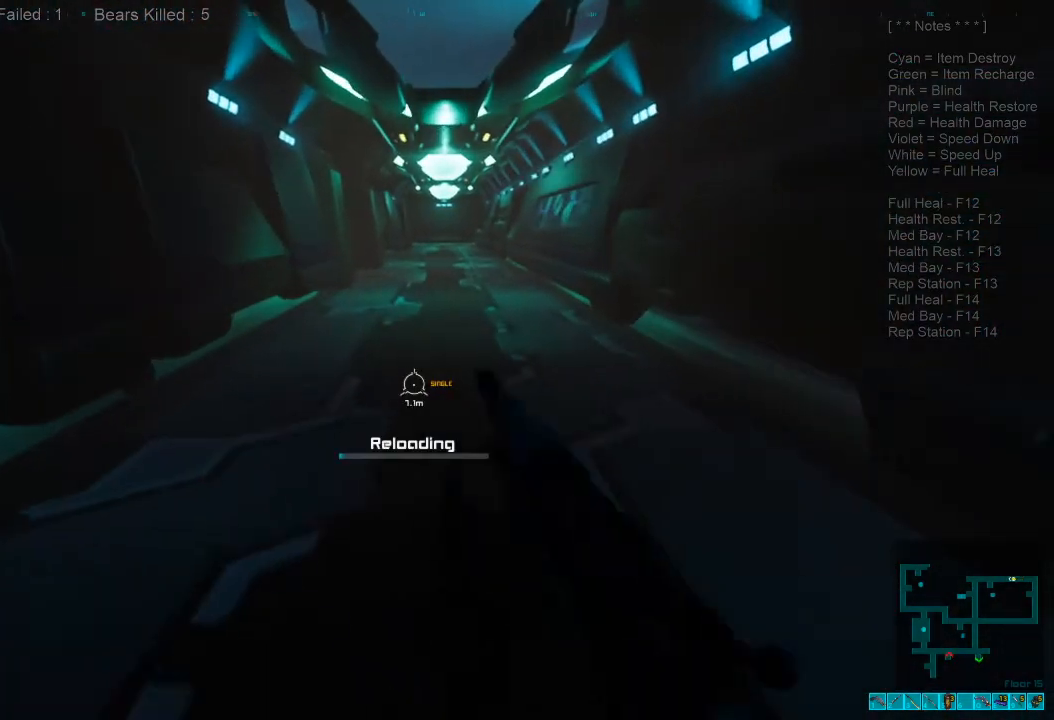
{"keys": ["shift", "w"], "mouse": [], "events": [[33, "r", "up"], [133, "r", "down"], [200, "shift", "down"], [266, "r", "up"]]}
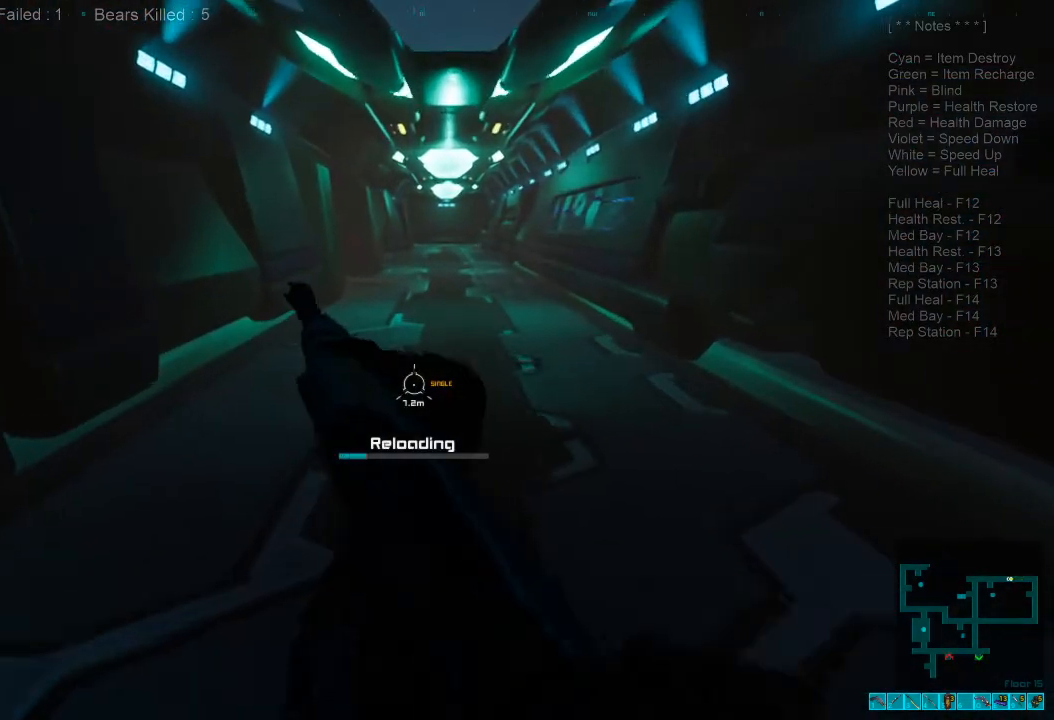
{"keys": ["shift", "w"], "mouse": [], "events": []}
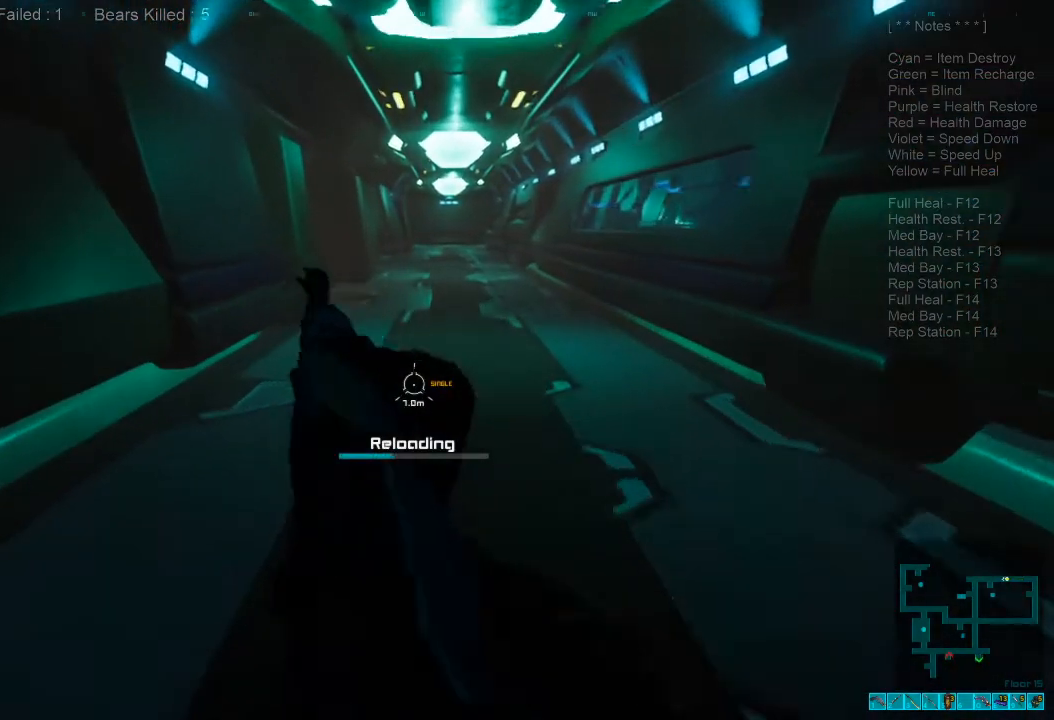
{"keys": ["shift", "w"], "mouse": [], "events": [[33, "shift", "up"], [166, "caps_lock", "down"], [266, "caps_lock", "up"], [466, "shift", "down"]]}
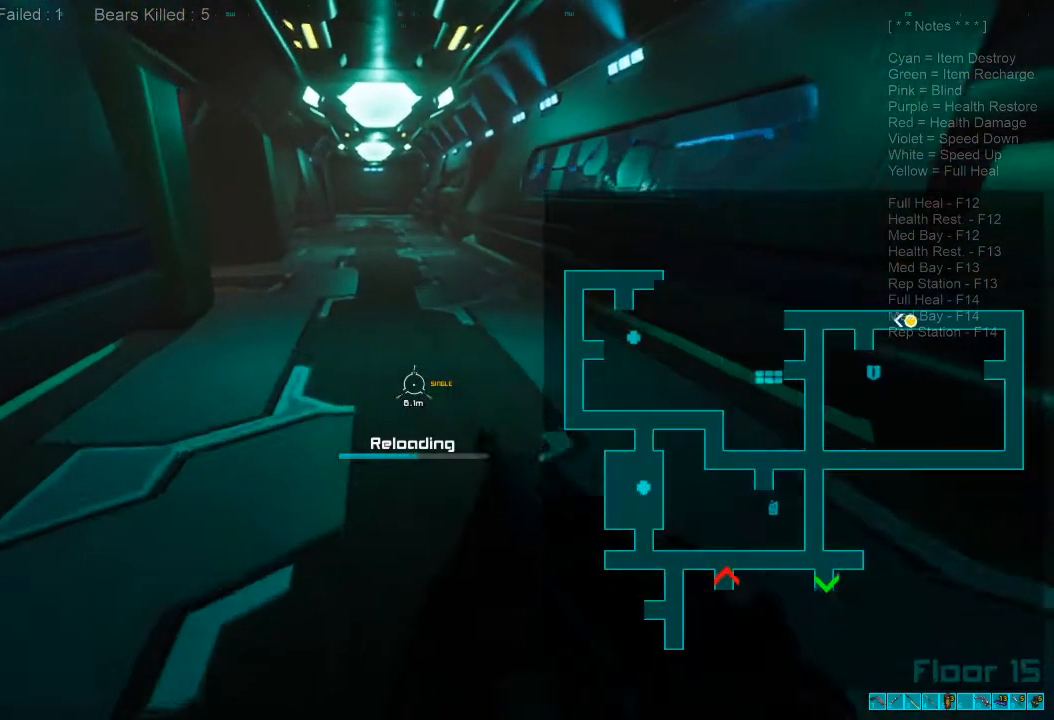
{"keys": ["shift", "w"], "mouse": [], "events": []}
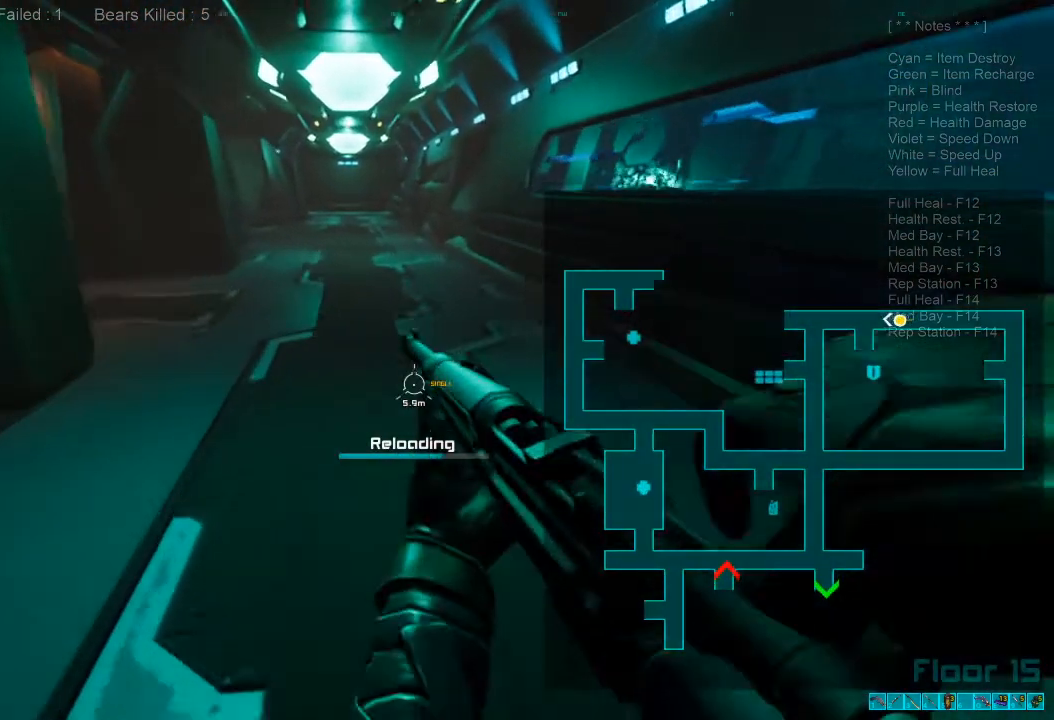
{"keys": ["shift", "w"], "mouse": [], "events": []}
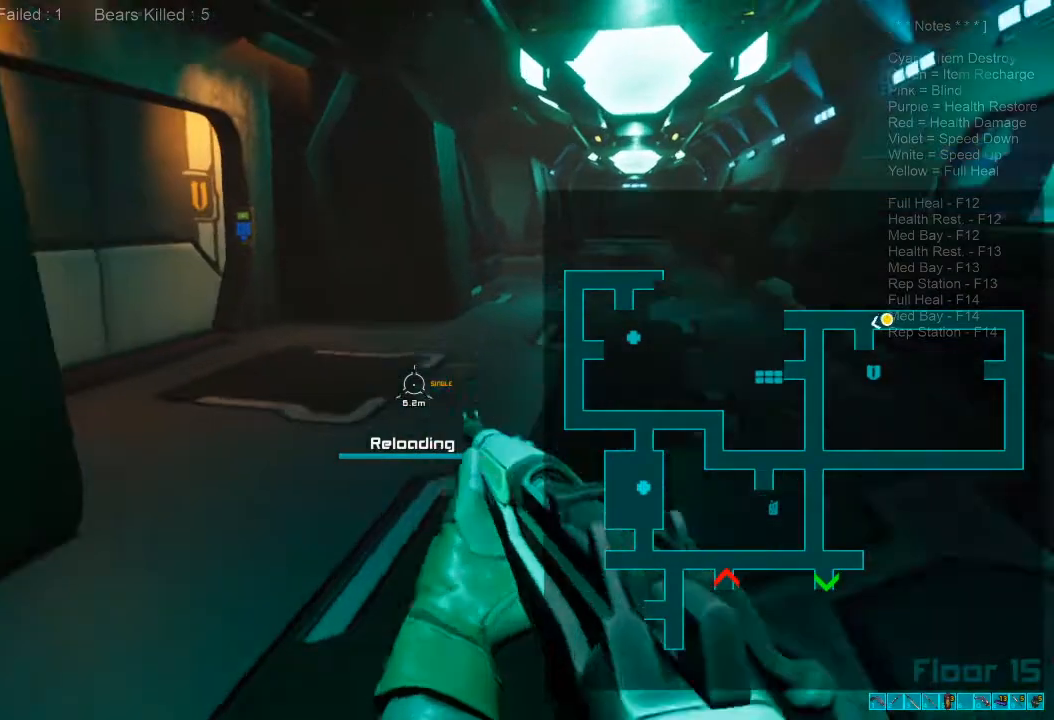
{"keys": ["d", "w"], "mouse": [], "events": [[233, "d", "down"], [233, "shift", "up"], [366, "caps_lock", "down"], [500, "caps_lock", "up"]]}
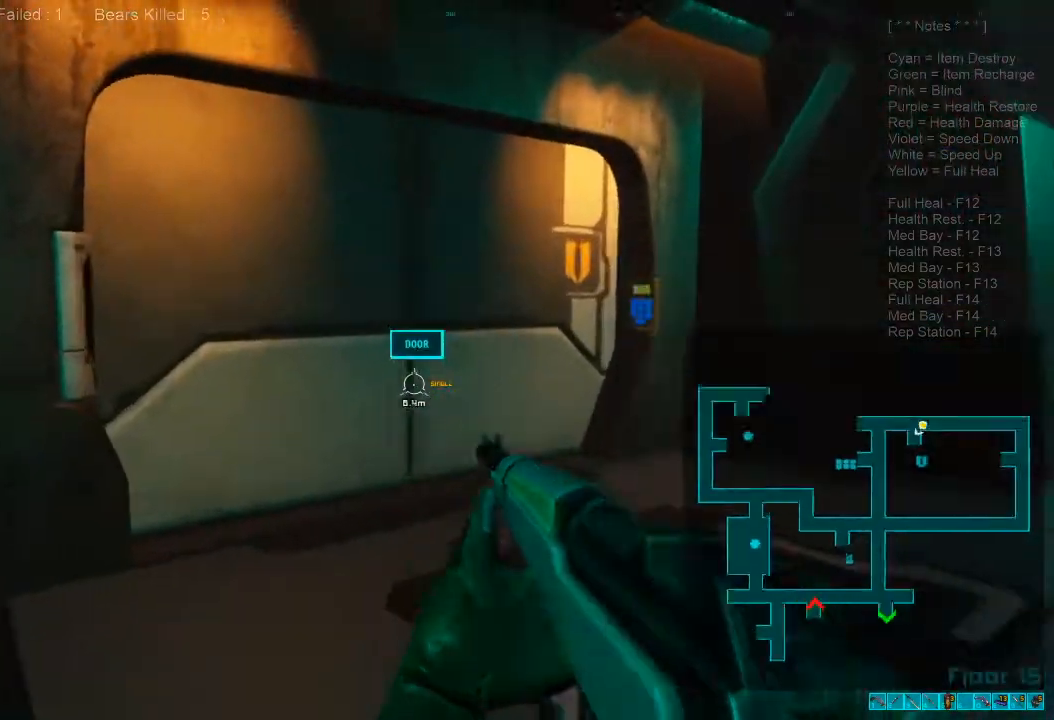
{"keys": ["d"], "mouse": [], "events": [[100, "space", "down"], [300, "space", "up"], [300, "w", "up"]]}
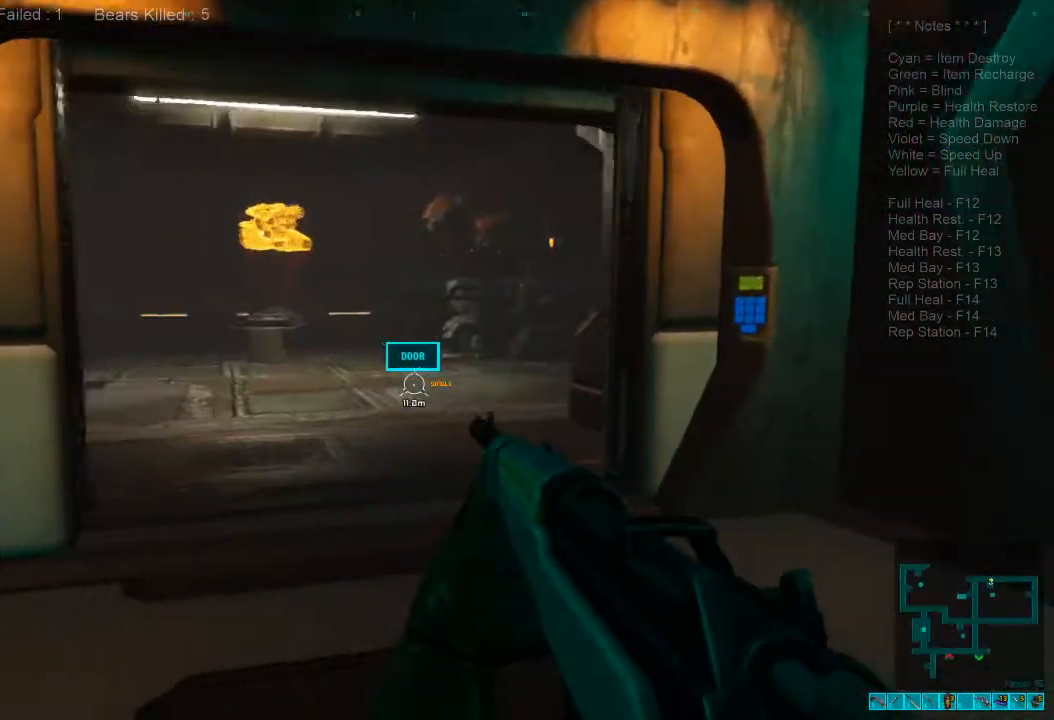
{"keys": ["a", "w"], "mouse": [], "events": [[333, "a", "down"], [366, "d", "up"], [400, "w", "down"]]}
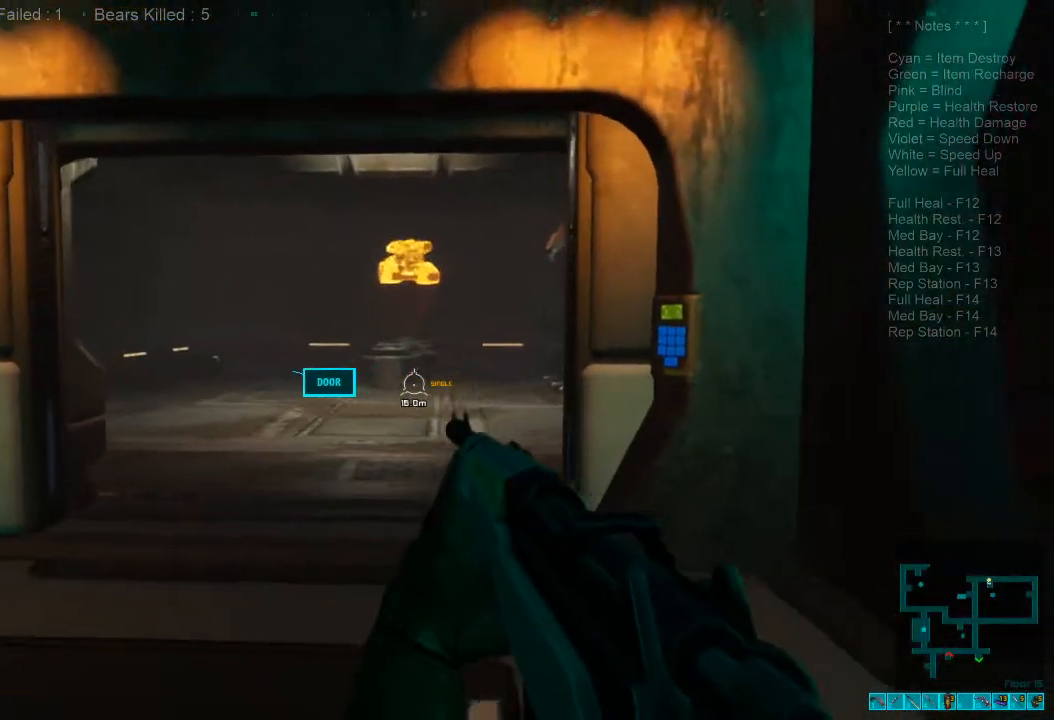
{"keys": ["shift", "w"], "mouse": [], "events": [[33, "a", "up"], [266, "shift", "down"]]}
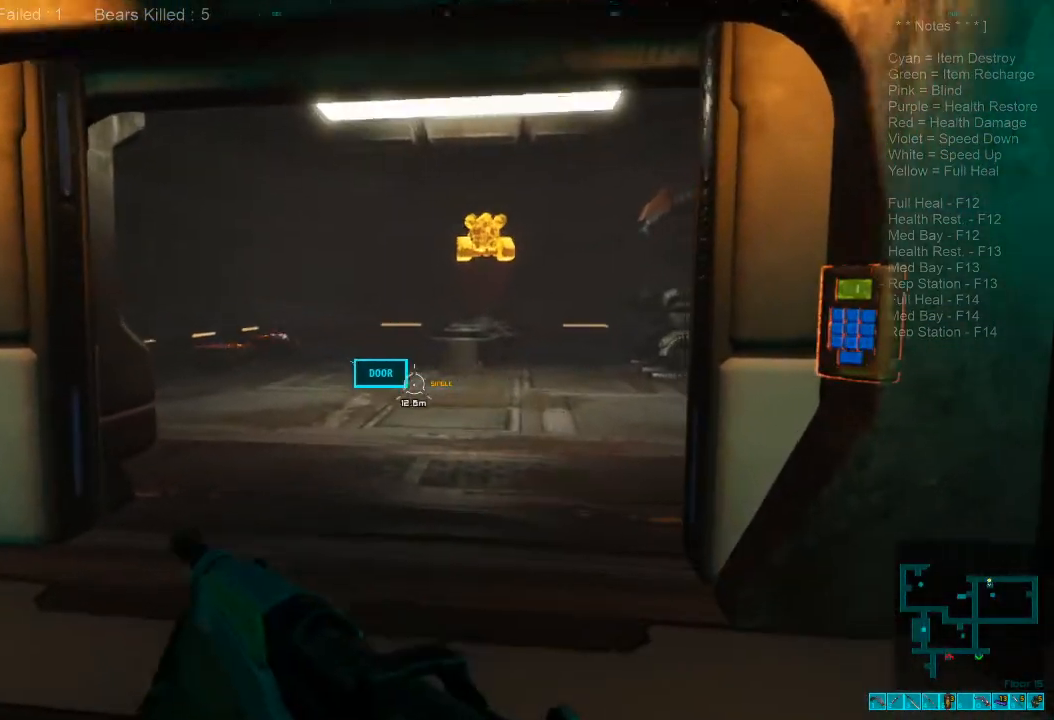
{"keys": ["shift", "w"], "mouse": [], "events": []}
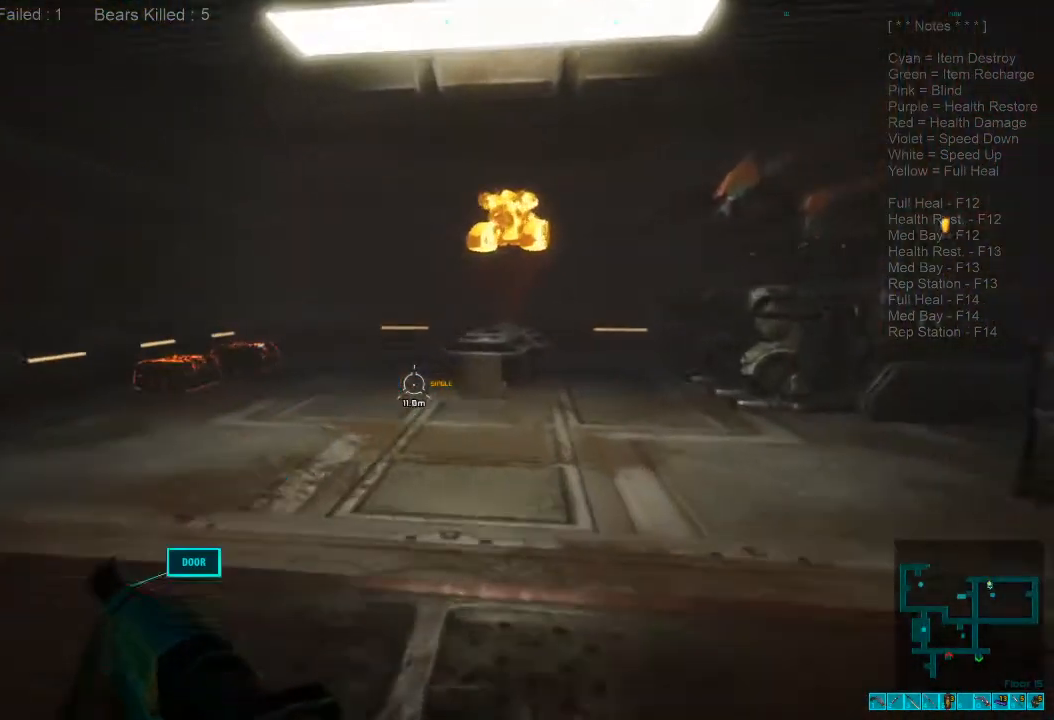
{"keys": ["a", "w"], "mouse": [], "events": [[200, "a", "down"], [233, "shift", "up"]]}
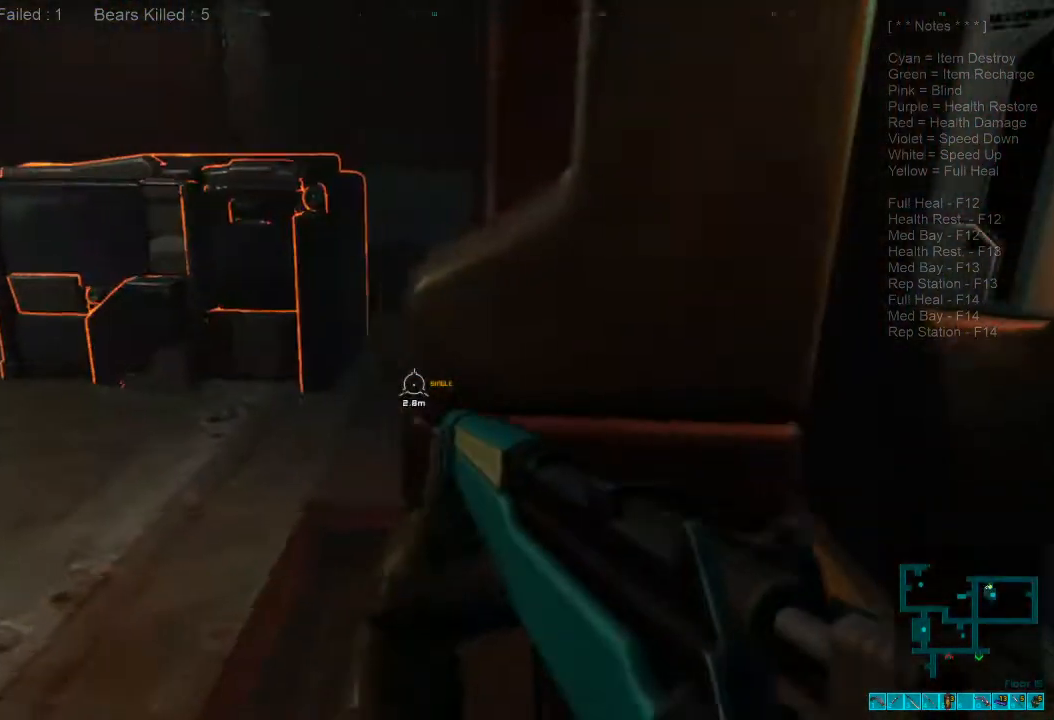
{"keys": [], "mouse": [], "events": [[66, "w", "up"], [200, "a", "up"], [200, "d", "down"], [433, "d", "up"]]}
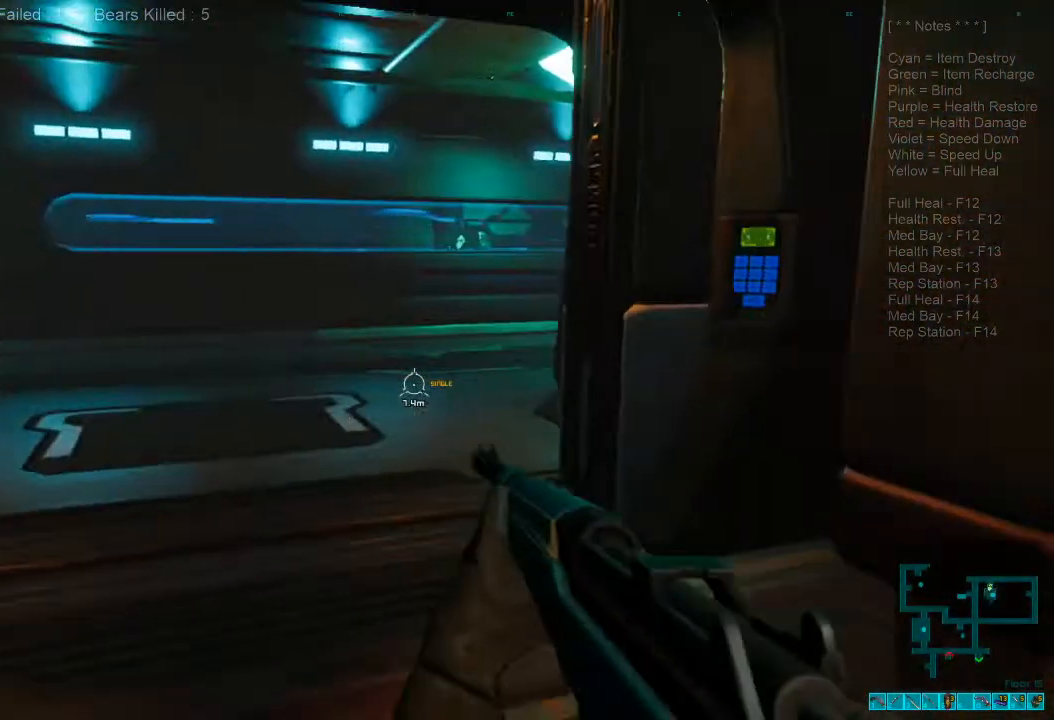
{"keys": [], "mouse": [], "events": [[233, "space", "down"], [333, "space", "up"]]}
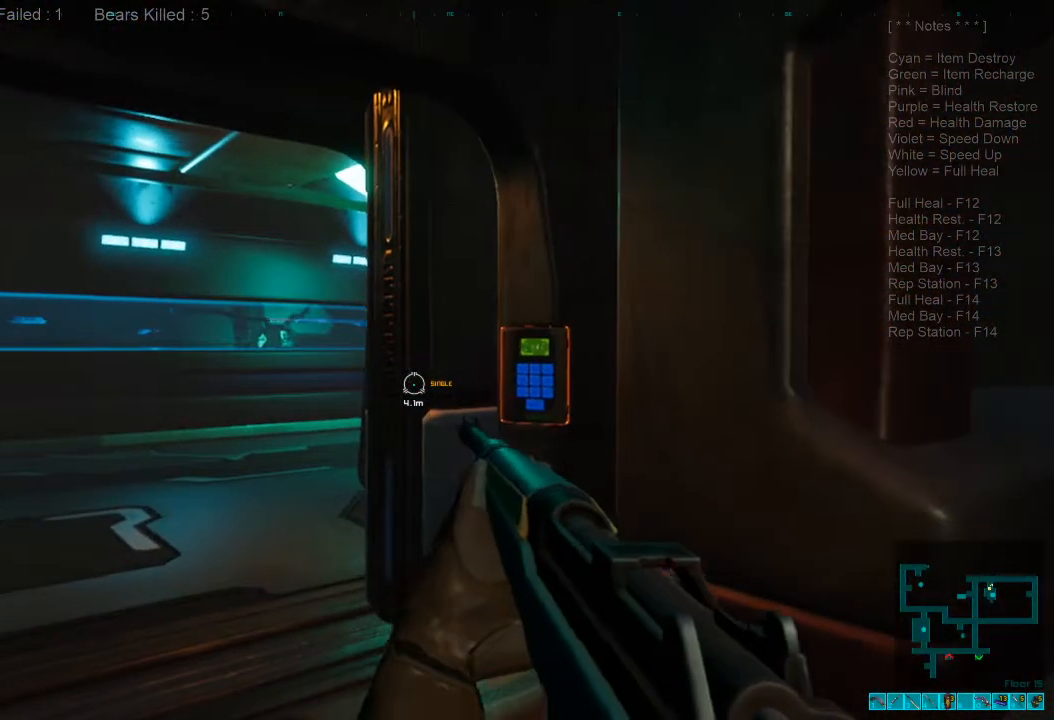
{"keys": ["w"], "mouse": [], "events": [[100, "space", "down"], [233, "space", "up"], [466, "w", "down"]]}
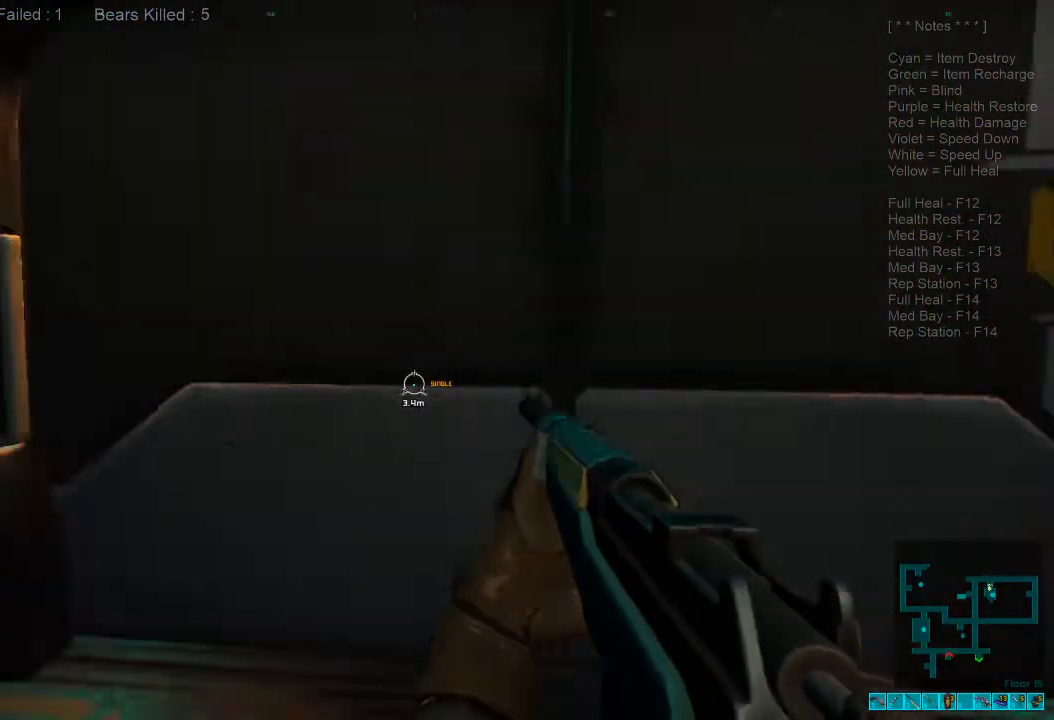
{"keys": ["a", "w"], "mouse": [], "events": [[366, "a", "down"]]}
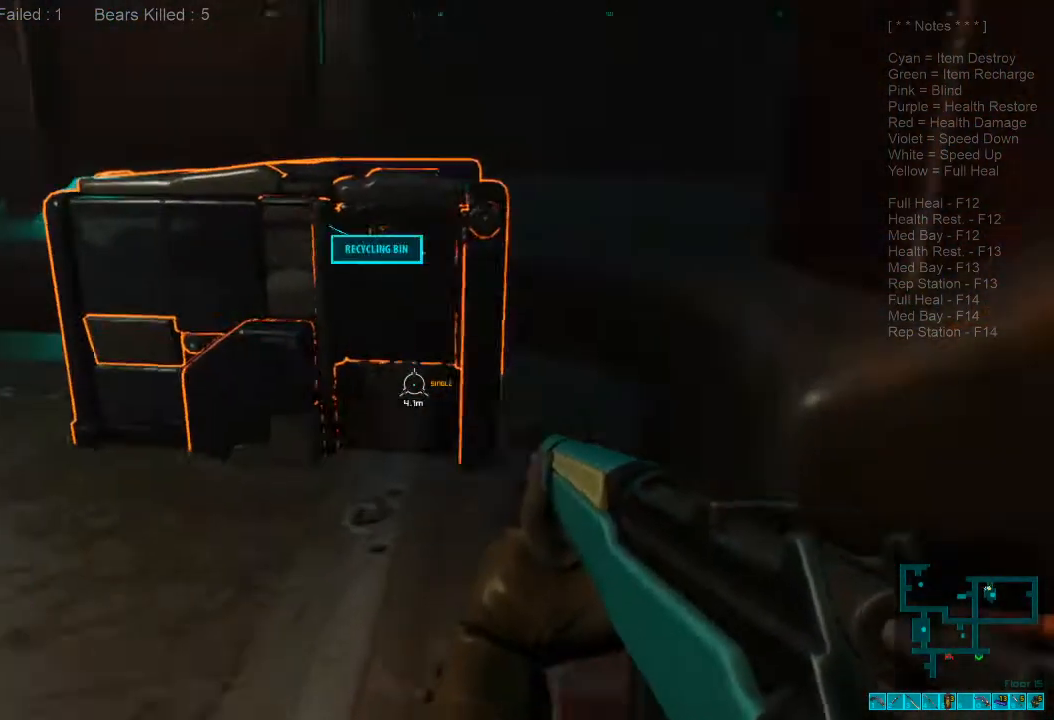
{"keys": [], "mouse": [], "events": [[100, "space", "down"], [133, "a", "up"], [200, "space", "up"], [266, "w", "up"], [300, "space", "down"], [400, "space", "up"]]}
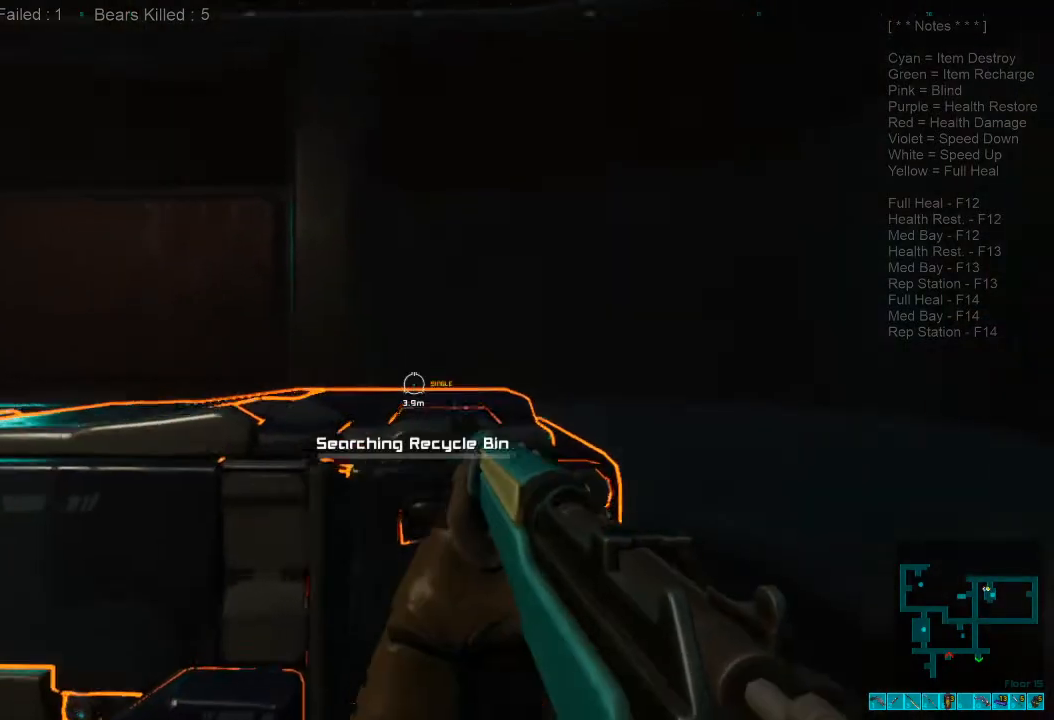
{"keys": [], "mouse": [], "events": []}
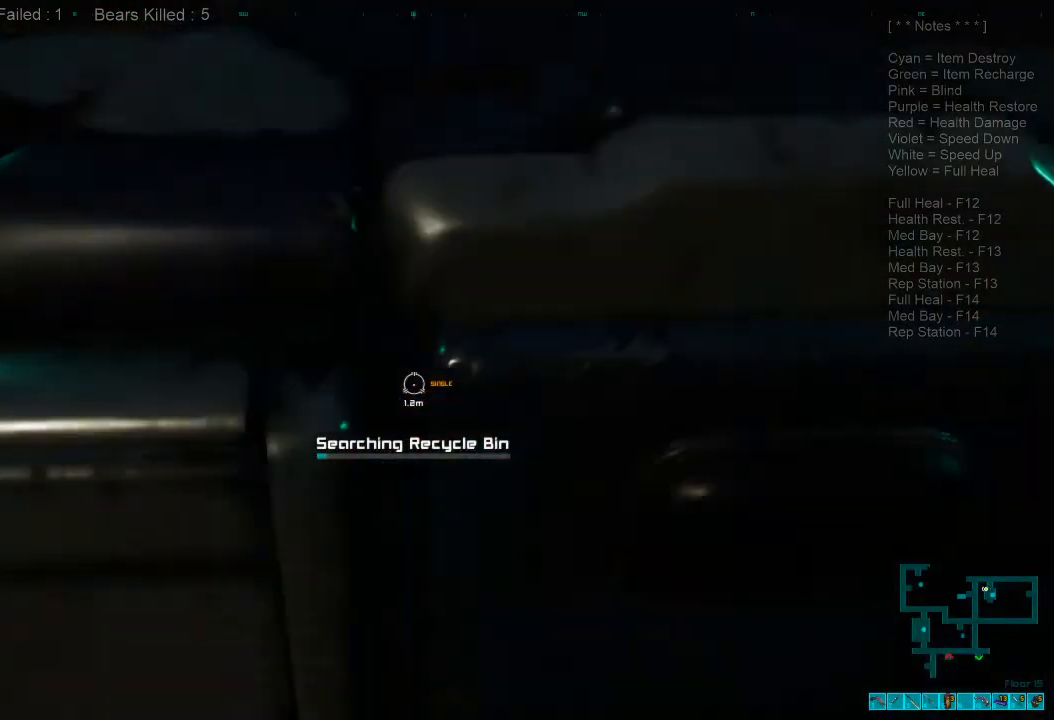
{"keys": [], "mouse": [], "events": []}
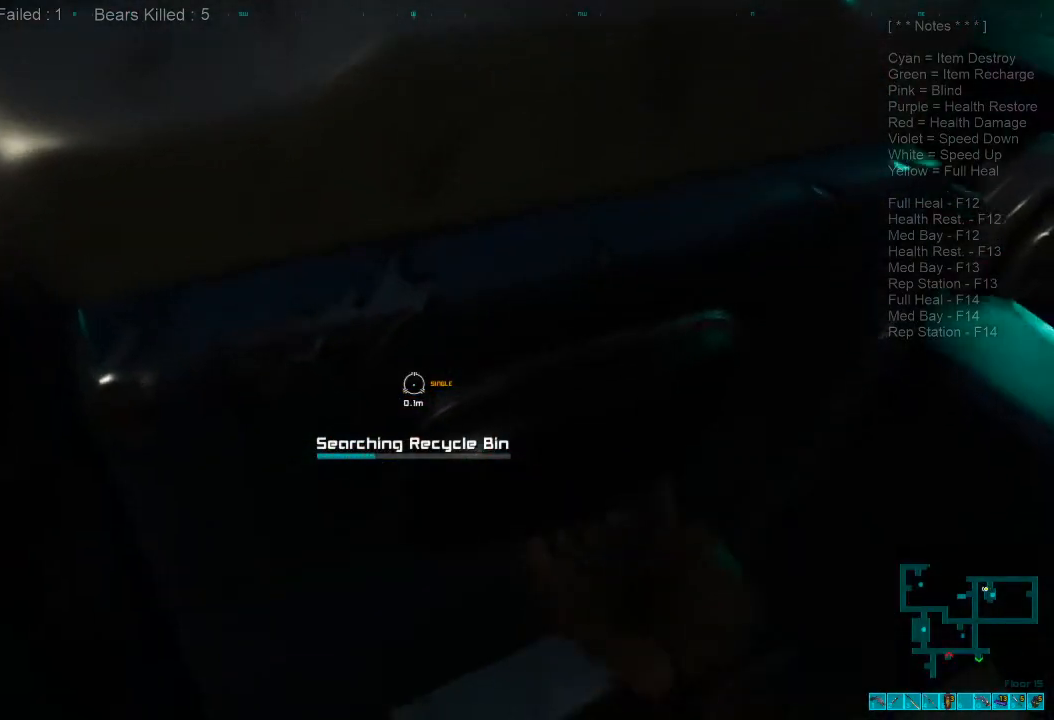
{"keys": [], "mouse": [], "events": []}
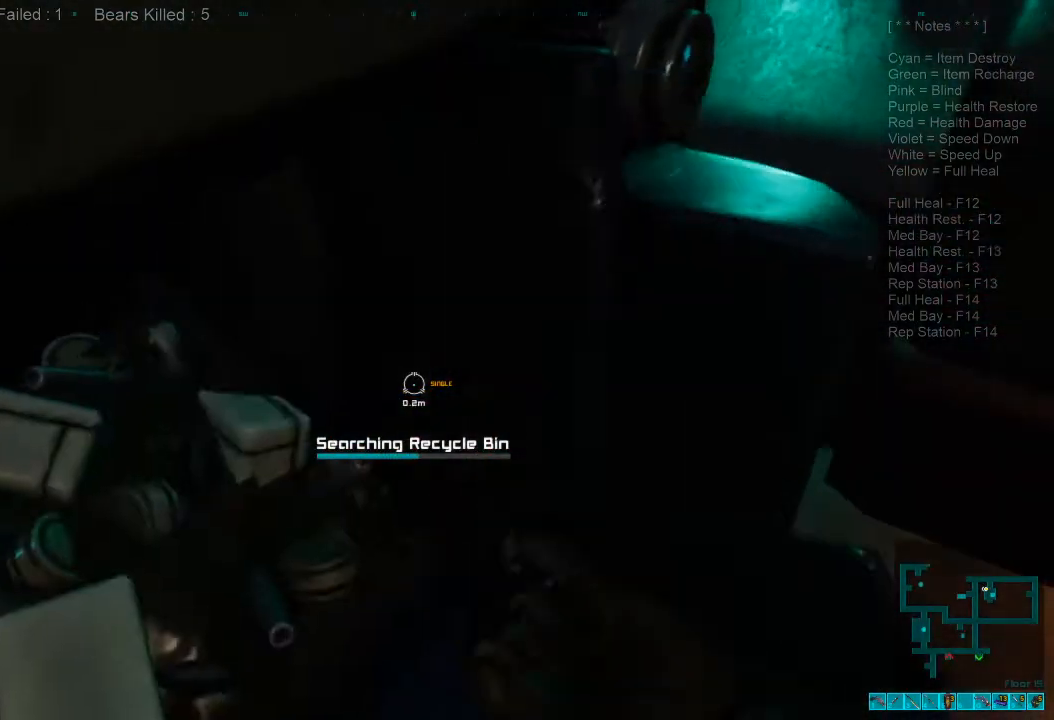
{"keys": [], "mouse": [], "events": []}
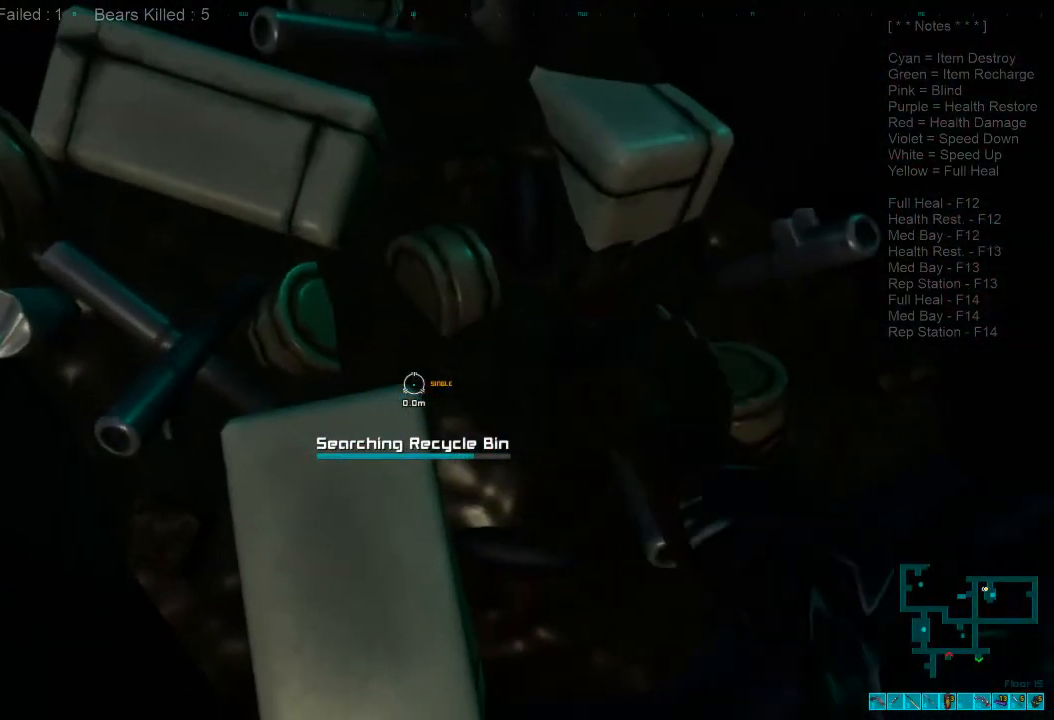
{"keys": ["s"], "mouse": [], "events": [[366, "s", "down"]]}
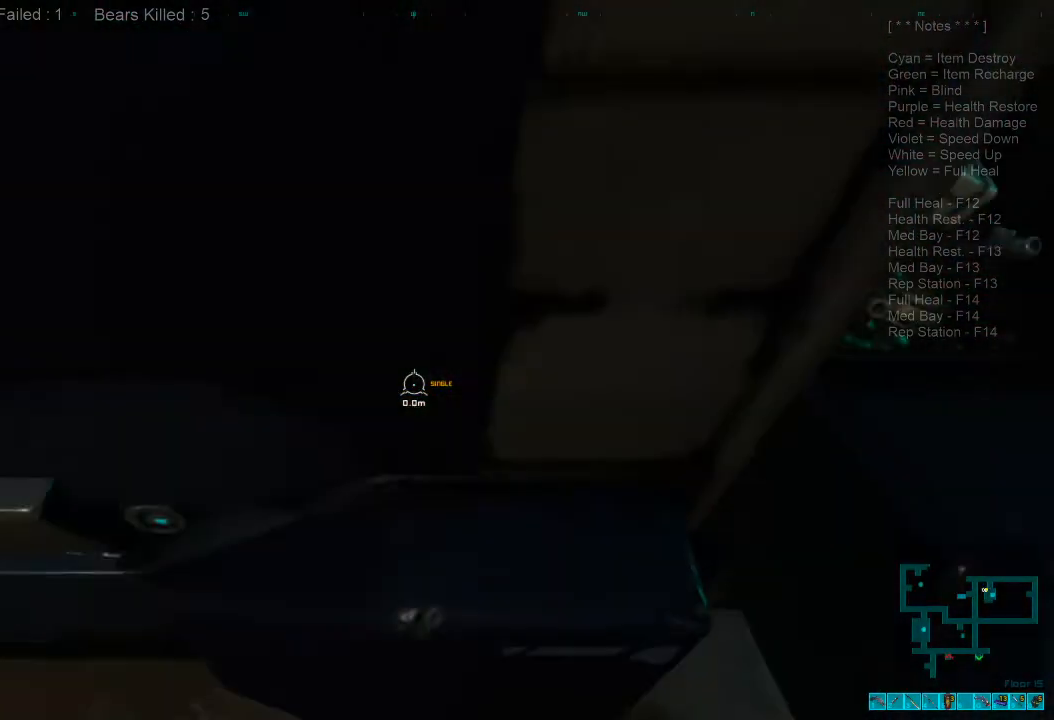
{"keys": ["s", "space"], "mouse": [], "events": [[500, "space", "down"]]}
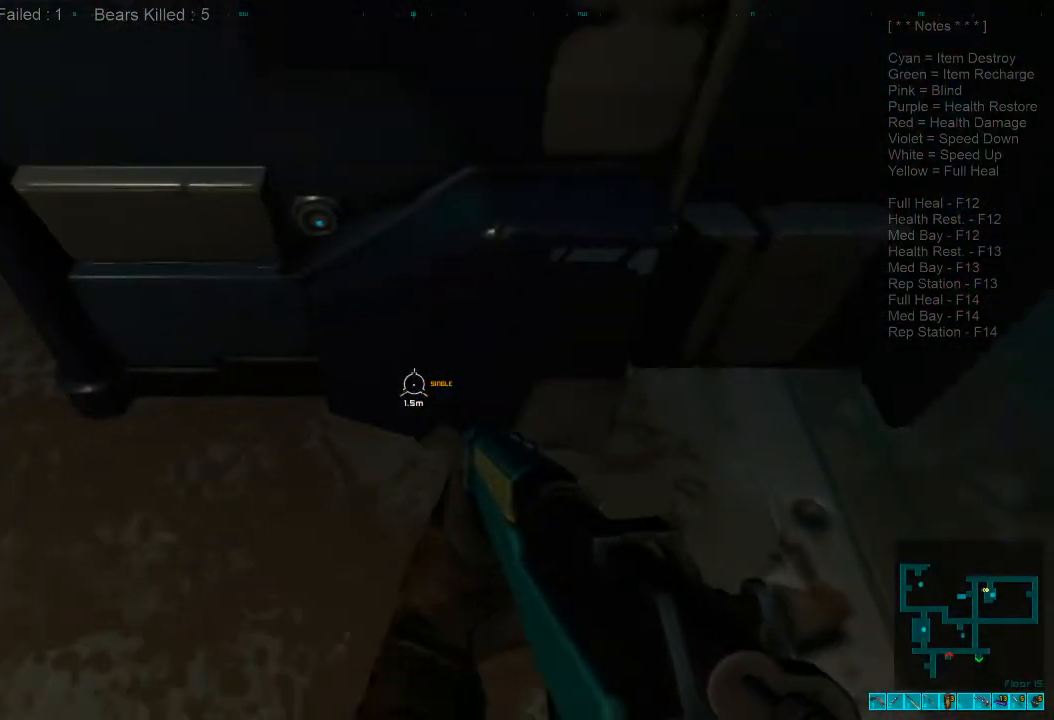
{"keys": [], "mouse": [], "events": [[100, "space", "up"], [500, "s", "up"]]}
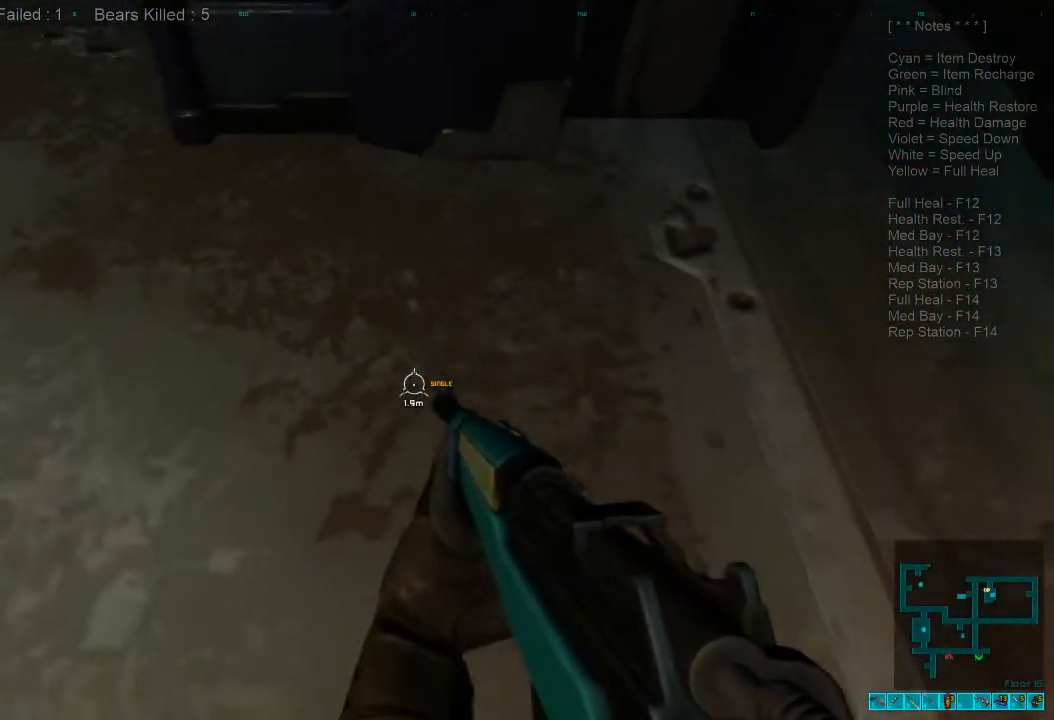
{"keys": [], "mouse": [], "events": [[200, "space", "down"], [333, "space", "up"]]}
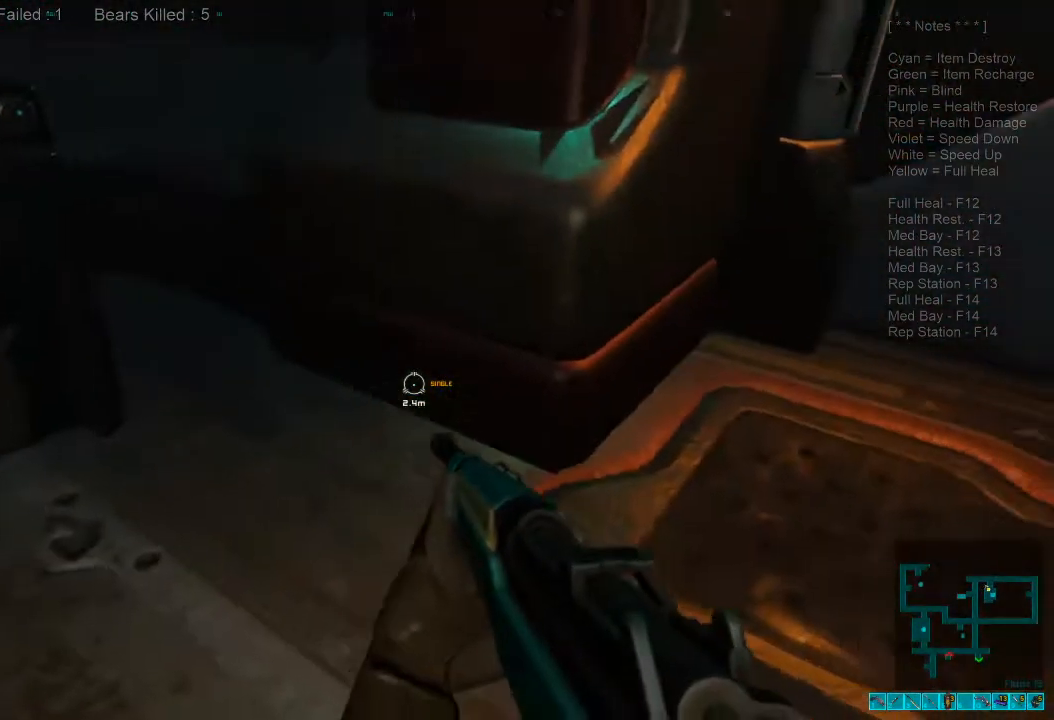
{"keys": ["w"], "mouse": [], "events": [[100, "d", "down"], [200, "w", "down"], [266, "d", "up"], [333, "space", "down"], [466, "space", "up"]]}
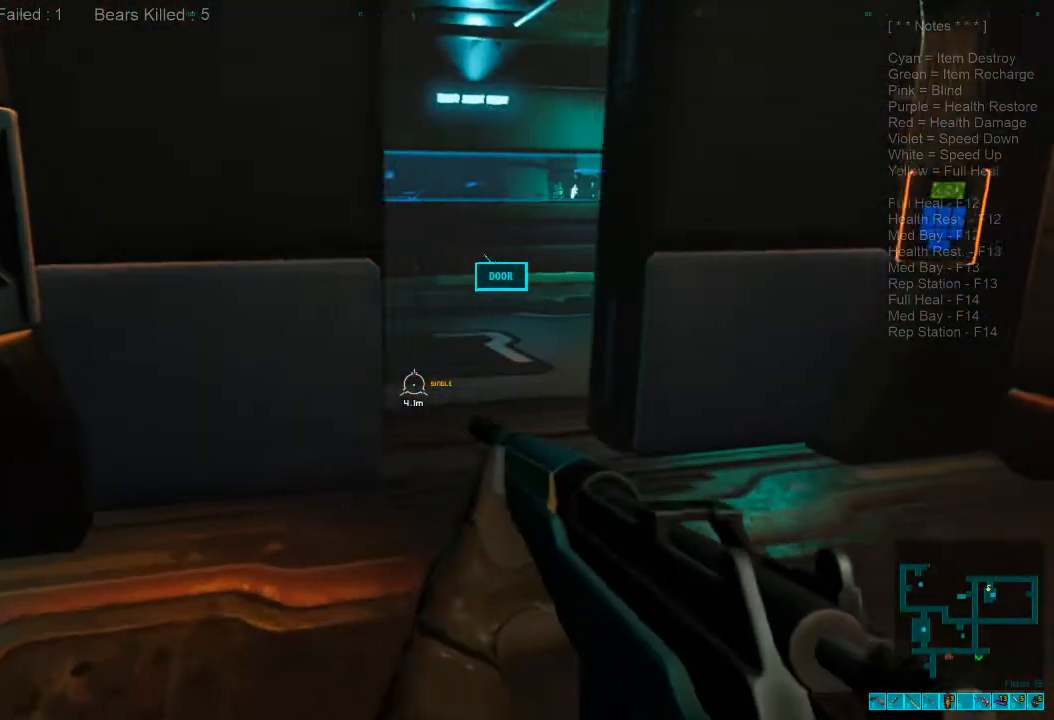
{"keys": ["d", "shift", "w"], "mouse": [], "events": [[33, "shift", "down"], [433, "d", "down"]]}
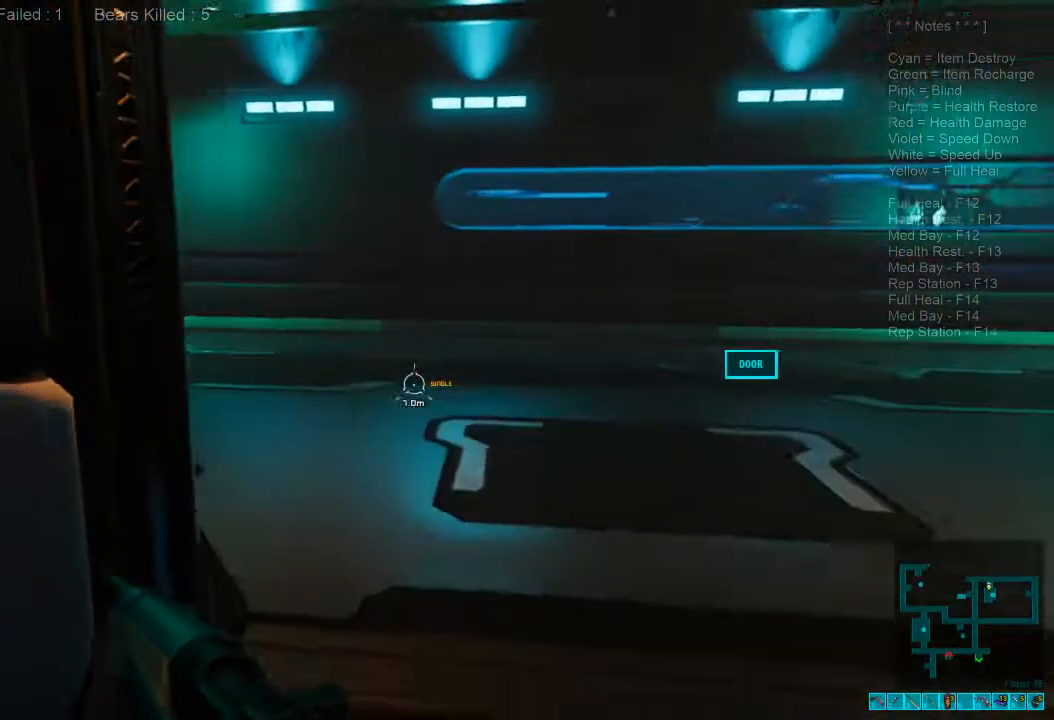
{"keys": ["d", "shift", "w"], "mouse": [], "events": []}